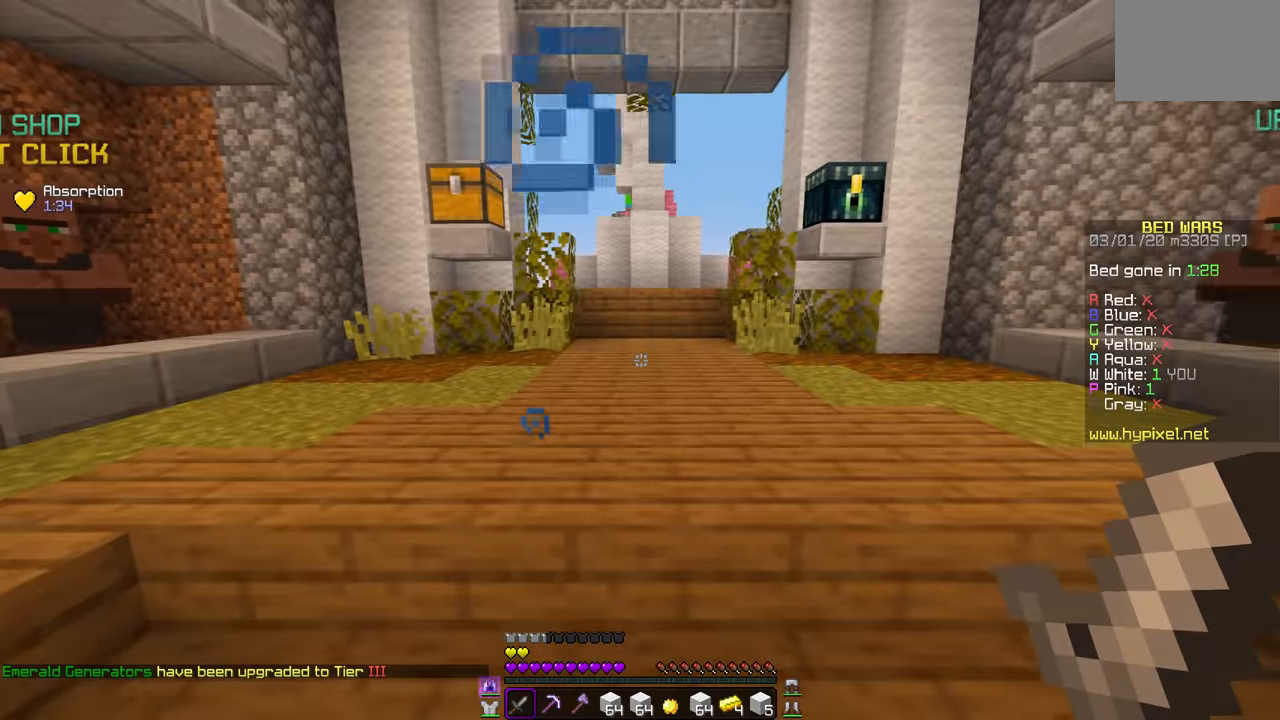
Gameplay with keyboard and mouse; each line is a JSON object with the keys and mouse buttons held at the frame after it. "events" lists presses ("down") and releases ("up") of "mouse_left" and "mouse_right" between this image and that frame as [ms after this image, input, new state], when the widget could be followed in between. "mouse_left", "mouse_right" = the "left", "right" buttons of the "mouse" list. No other keys are recorded. Fast repeated clicks can show as one long hold. Mouse movement is not recorded.
{"keys": [], "mouse": [], "events": []}
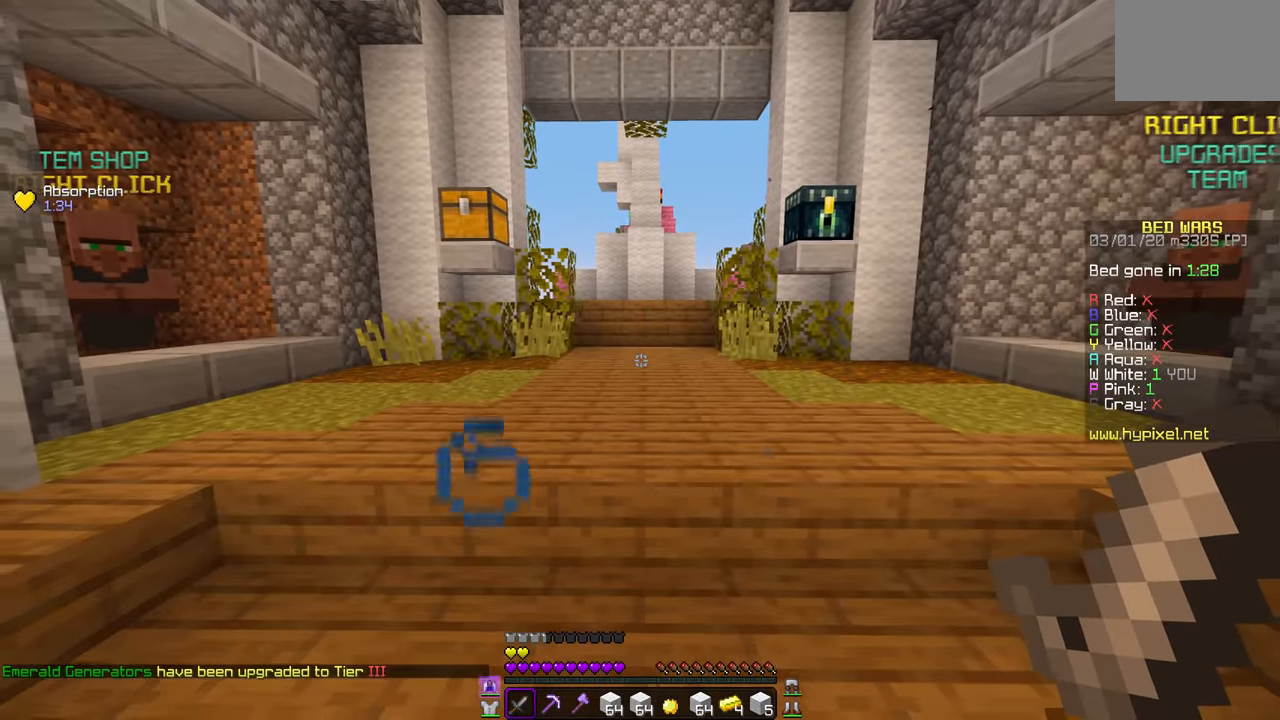
{"keys": [], "mouse": [], "events": []}
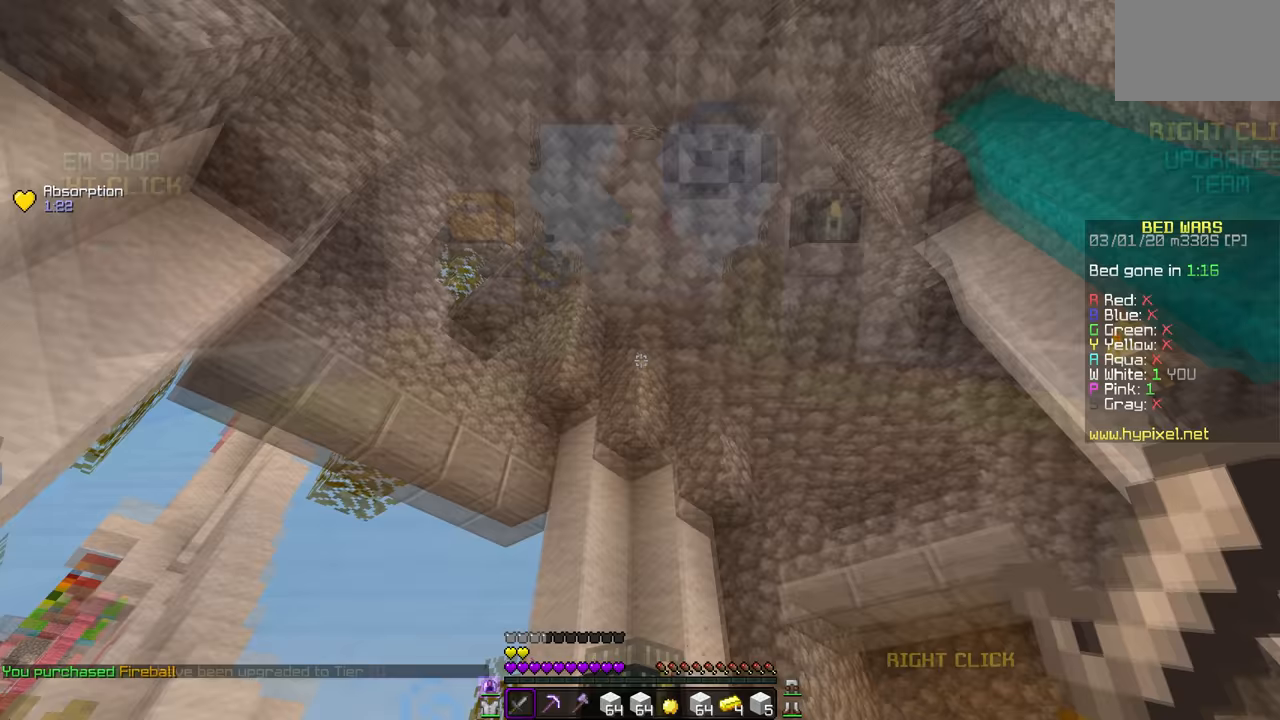
{"keys": [], "mouse": [], "events": []}
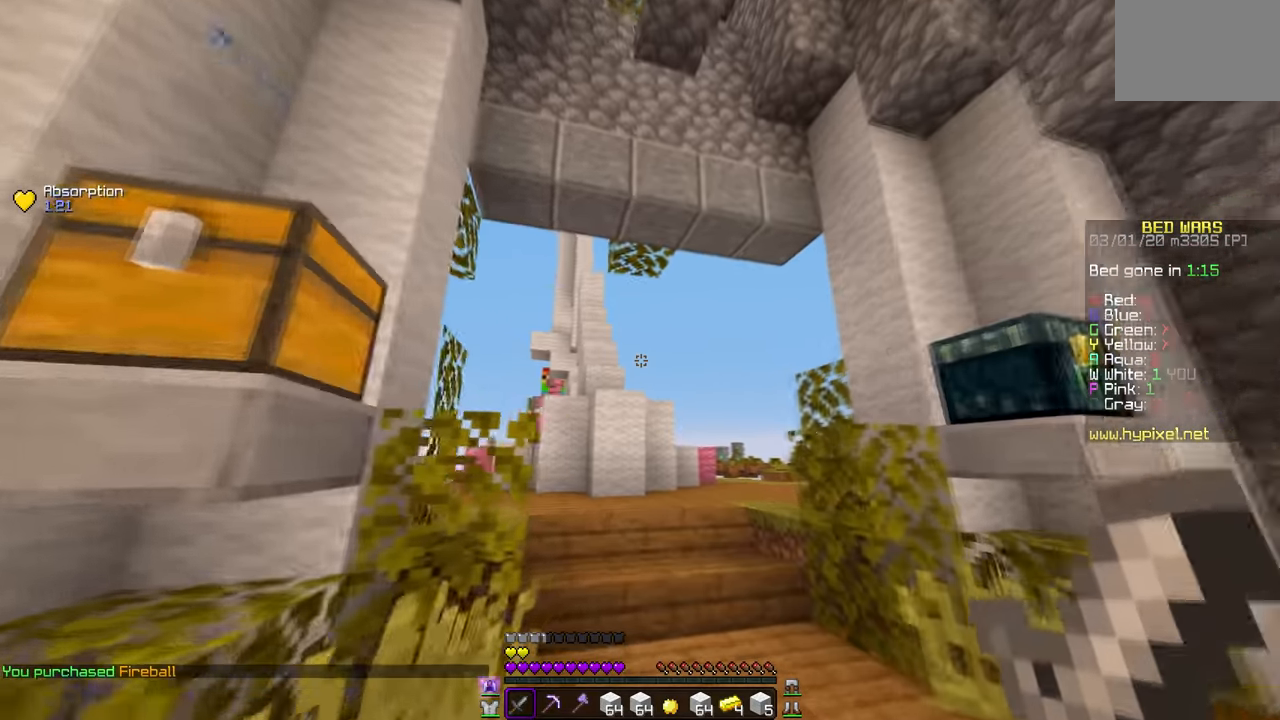
{"keys": [], "mouse": [], "events": []}
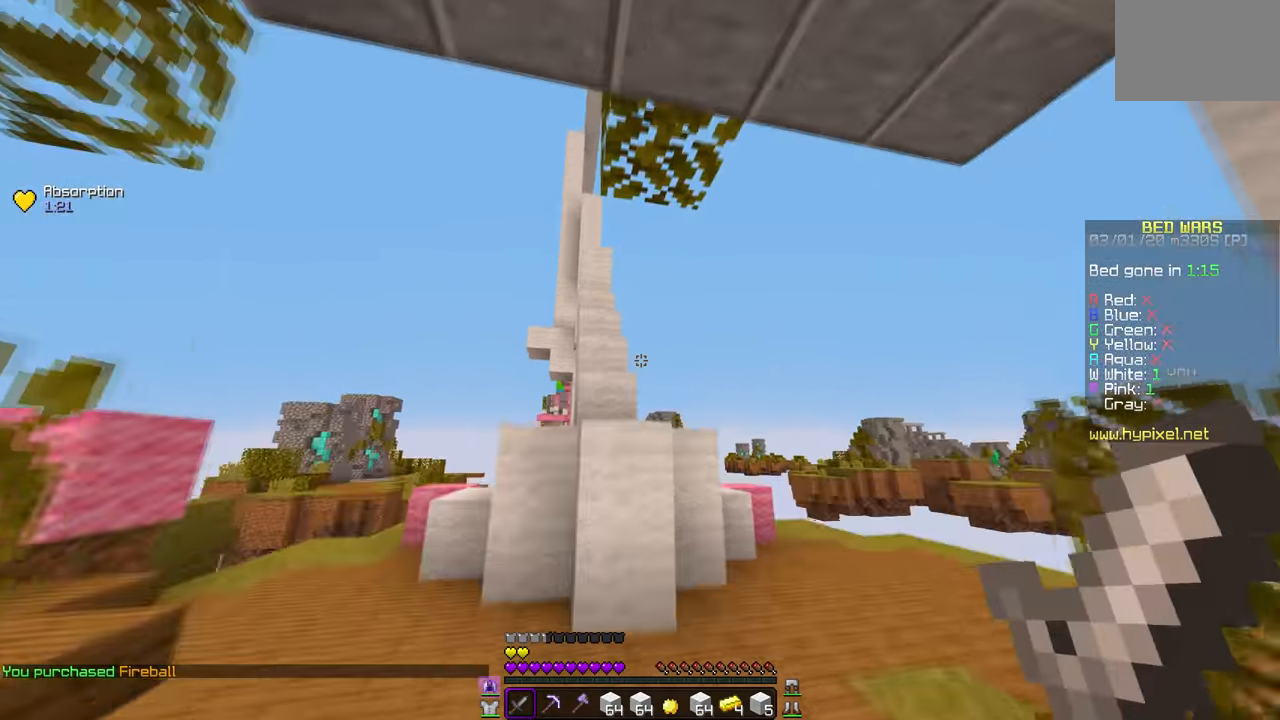
{"keys": [], "mouse": [], "events": []}
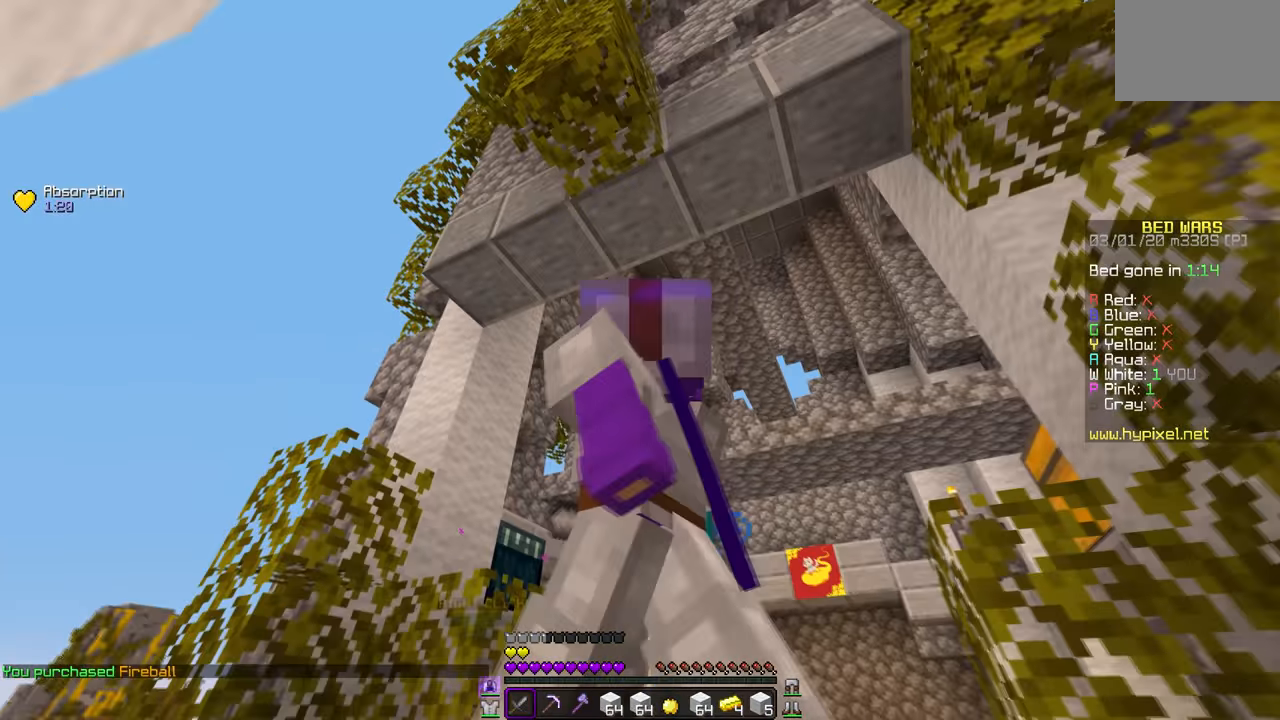
{"keys": [], "mouse": [], "events": []}
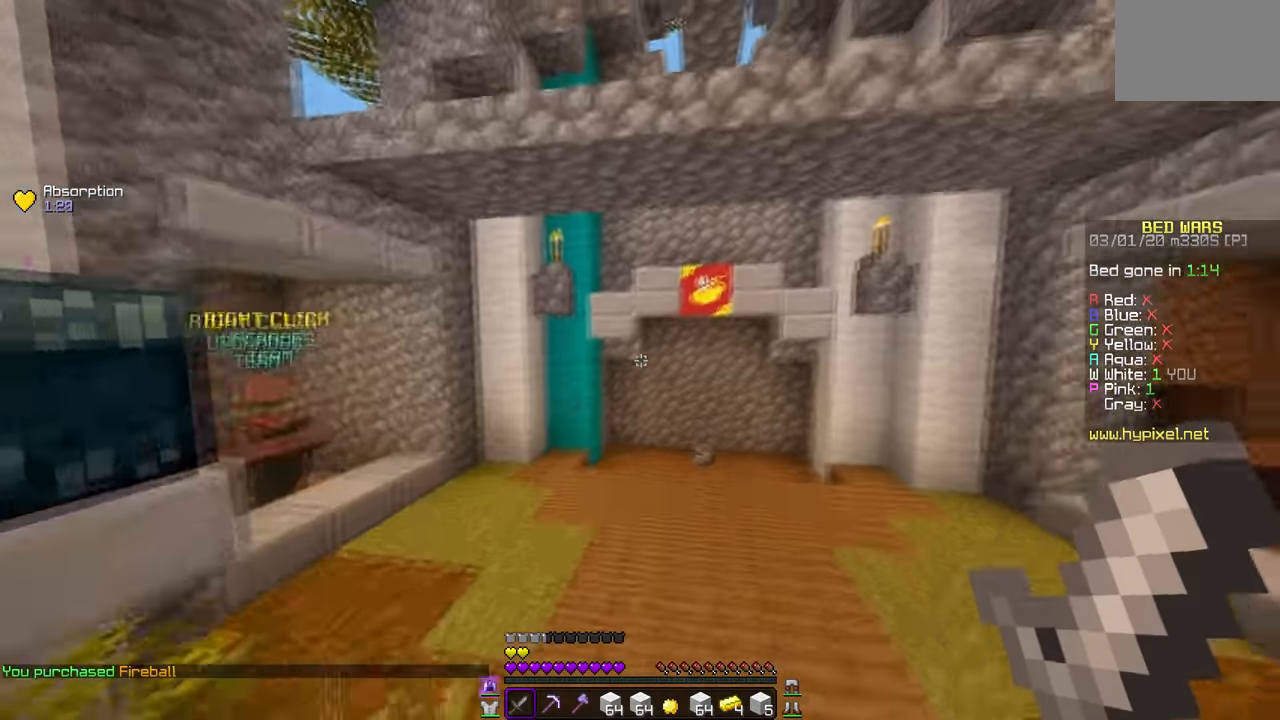
{"keys": [], "mouse": [], "events": []}
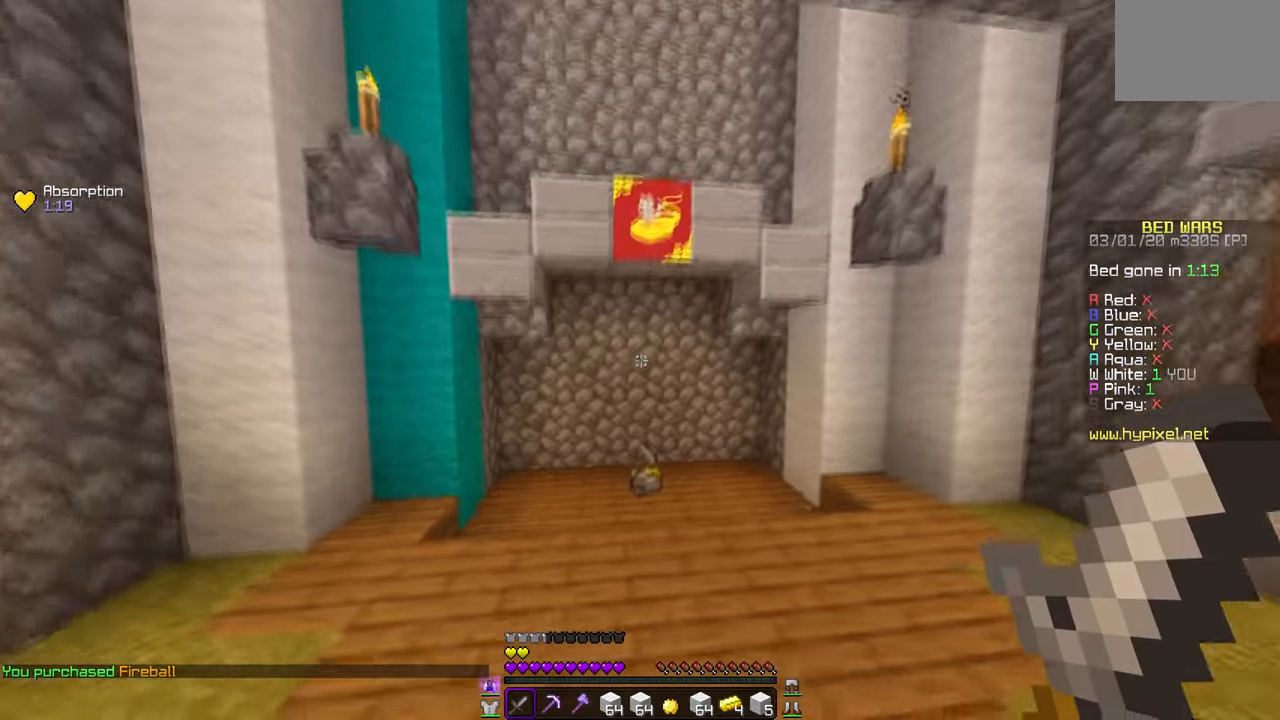
{"keys": [], "mouse": [], "events": []}
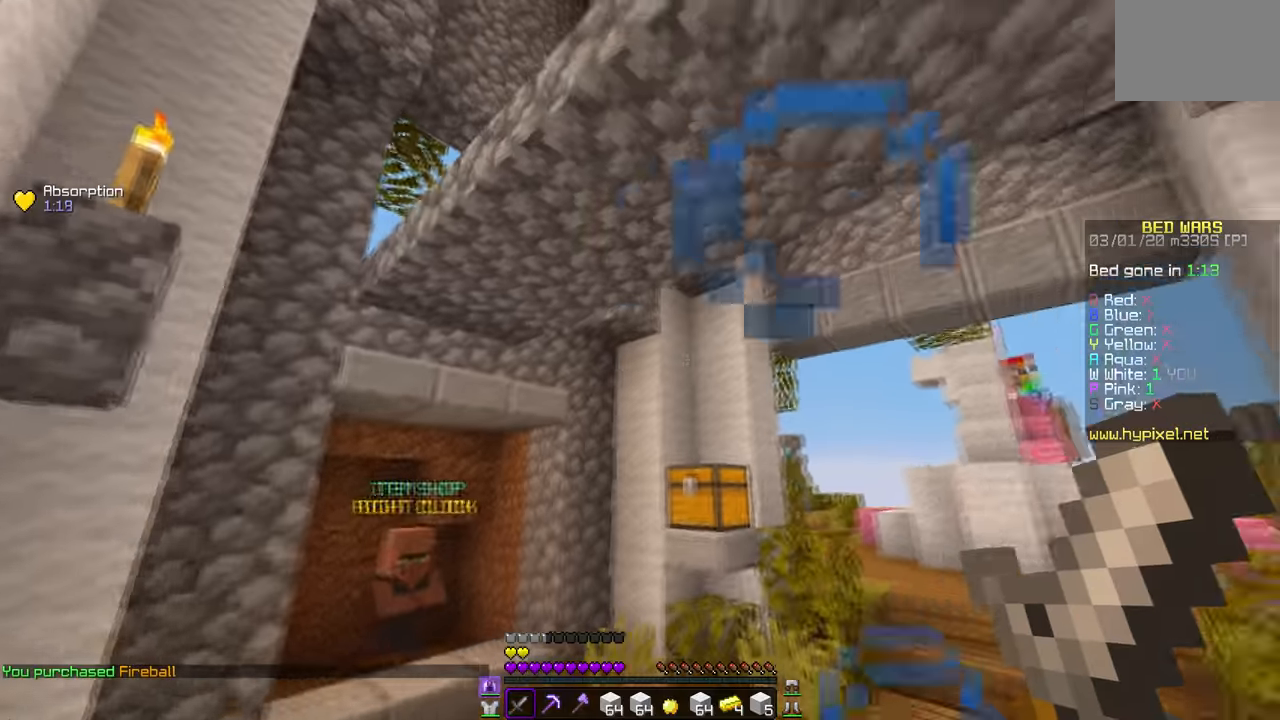
{"keys": [], "mouse": [], "events": []}
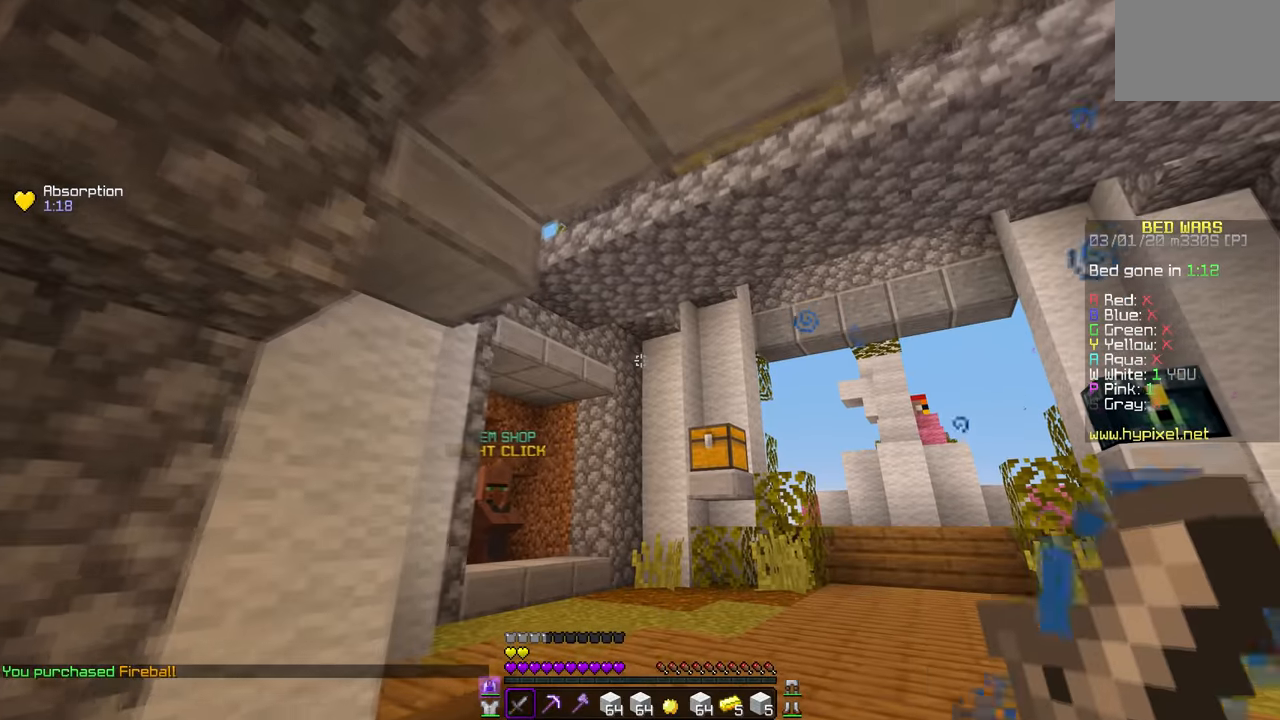
{"keys": [], "mouse": ["left"], "events": [[484, "mouse_left", "down"]]}
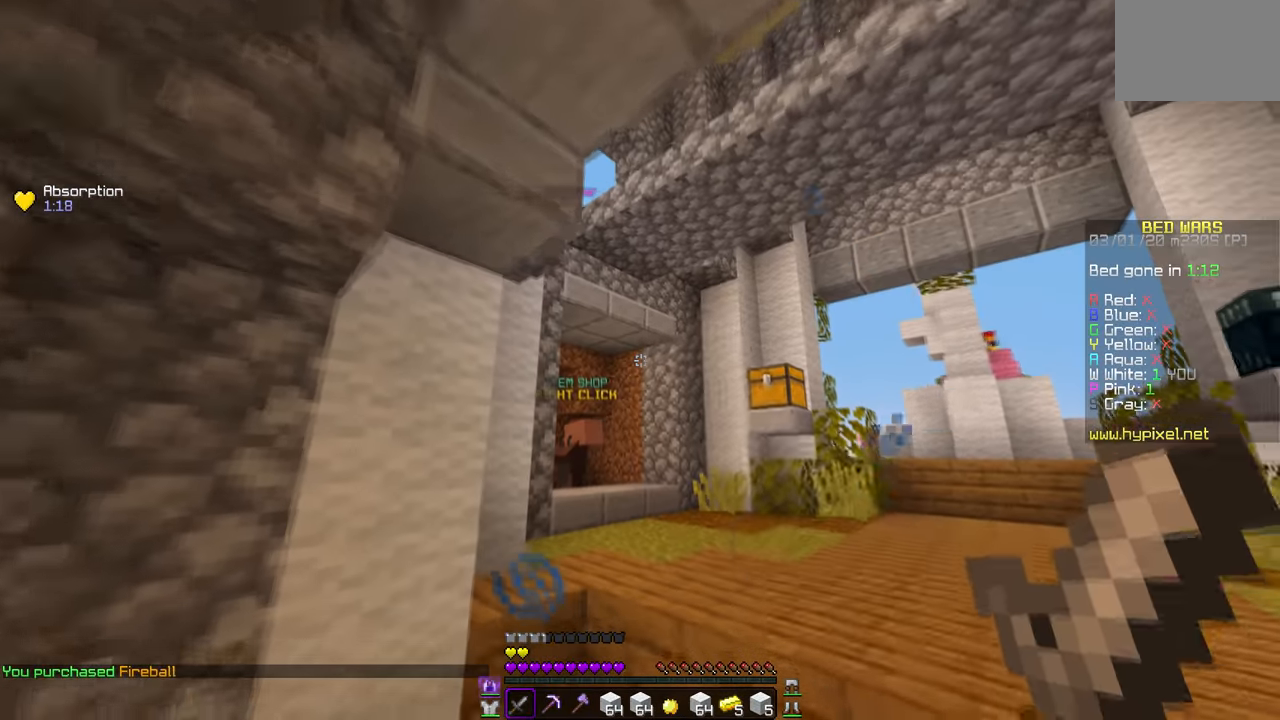
{"keys": [], "mouse": [], "events": [[167, "mouse_left", "up"]]}
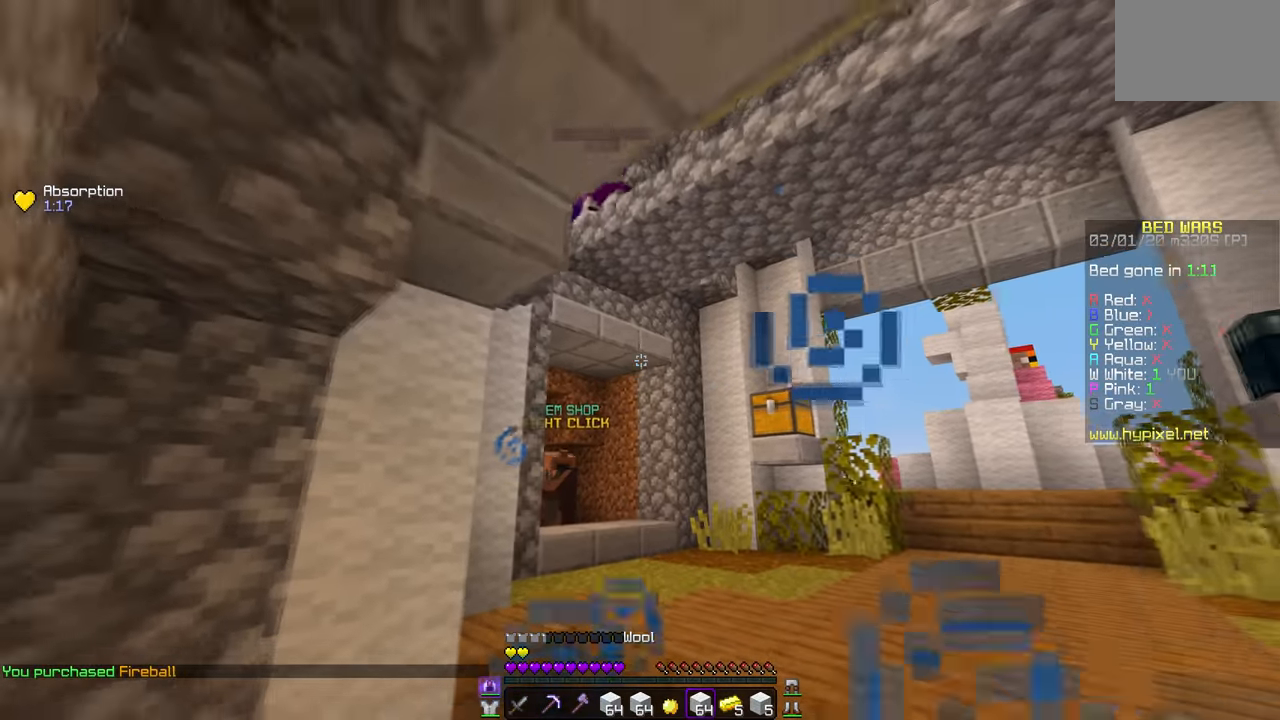
{"keys": [], "mouse": [], "events": [[33, "mouse_right", "down"], [317, "mouse_right", "up"]]}
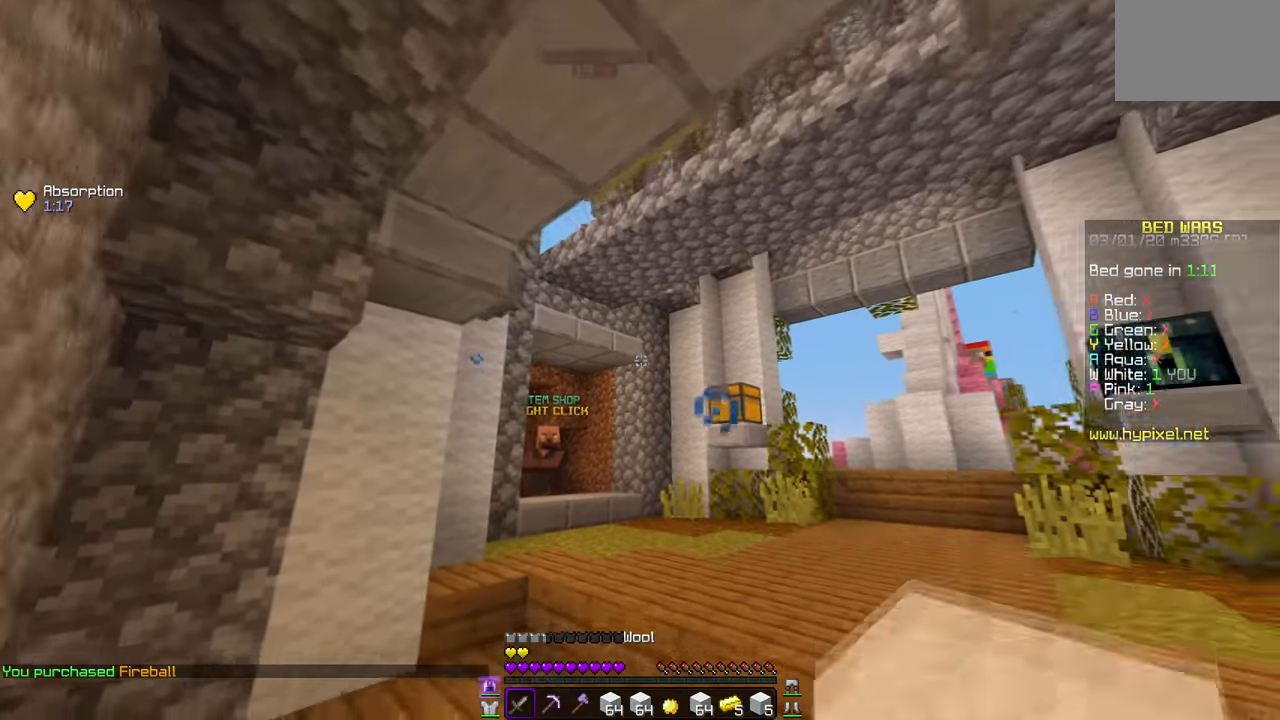
{"keys": [], "mouse": ["left"], "events": [[284, "mouse_left", "down"], [284, "mouse_right", "down"], [401, "mouse_right", "up"]]}
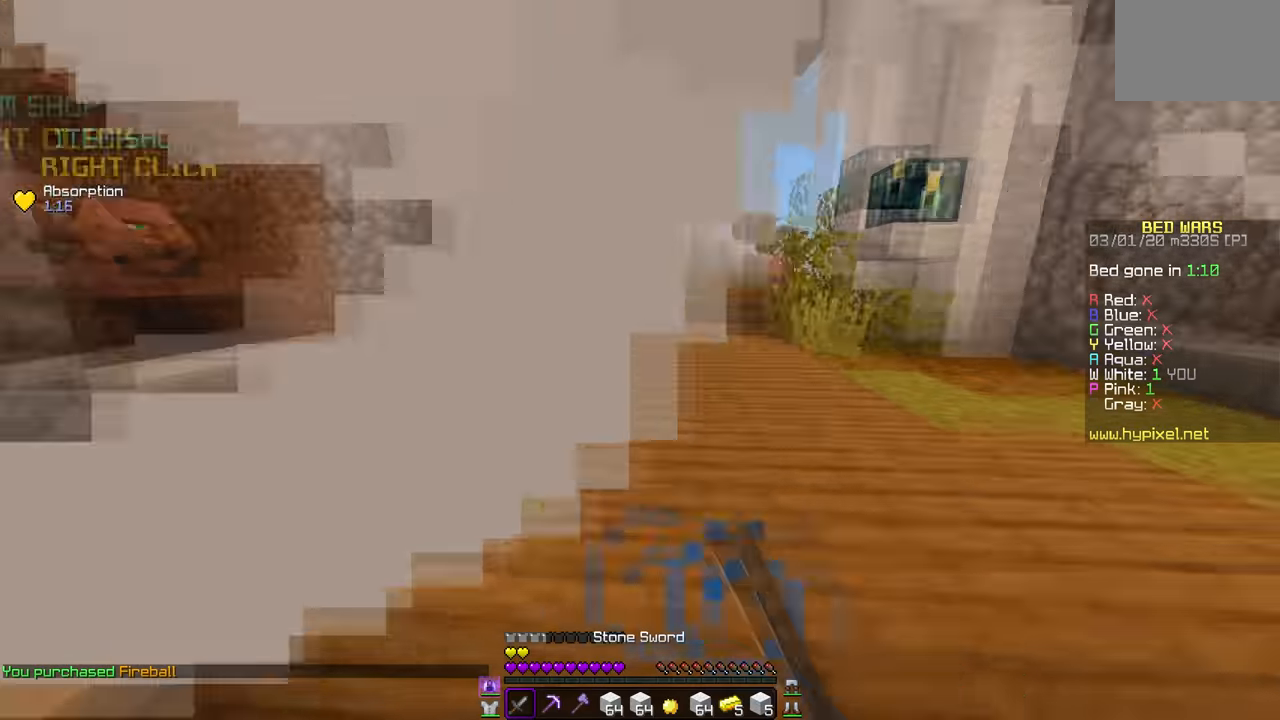
{"keys": [], "mouse": ["left"], "events": []}
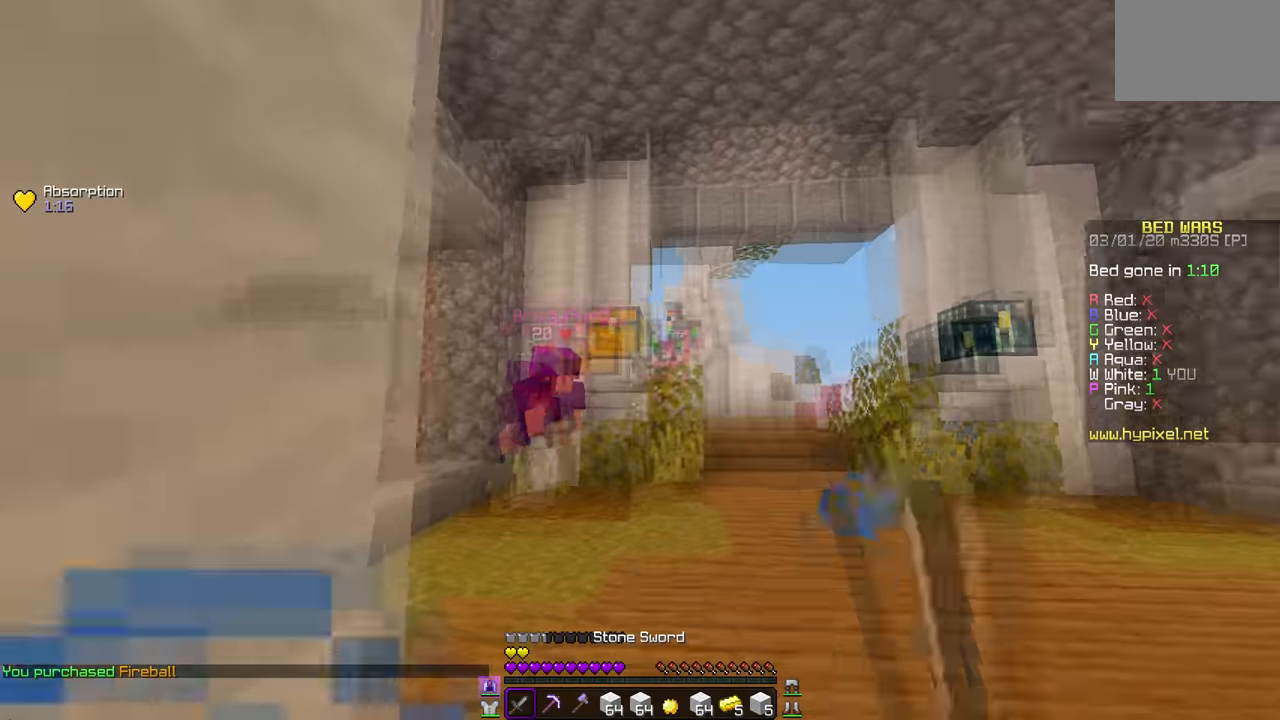
{"keys": [], "mouse": [], "events": [[117, "mouse_left", "up"]]}
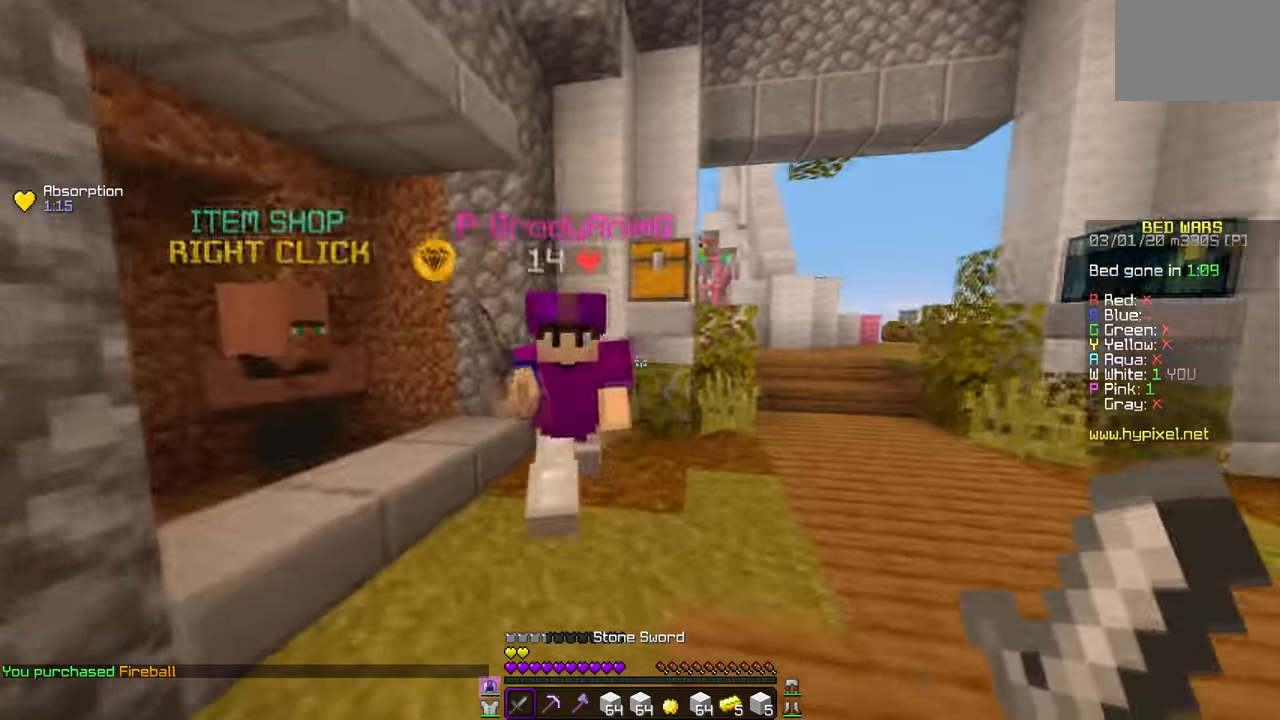
{"keys": [], "mouse": ["left"], "events": [[17, "mouse_left", "down"]]}
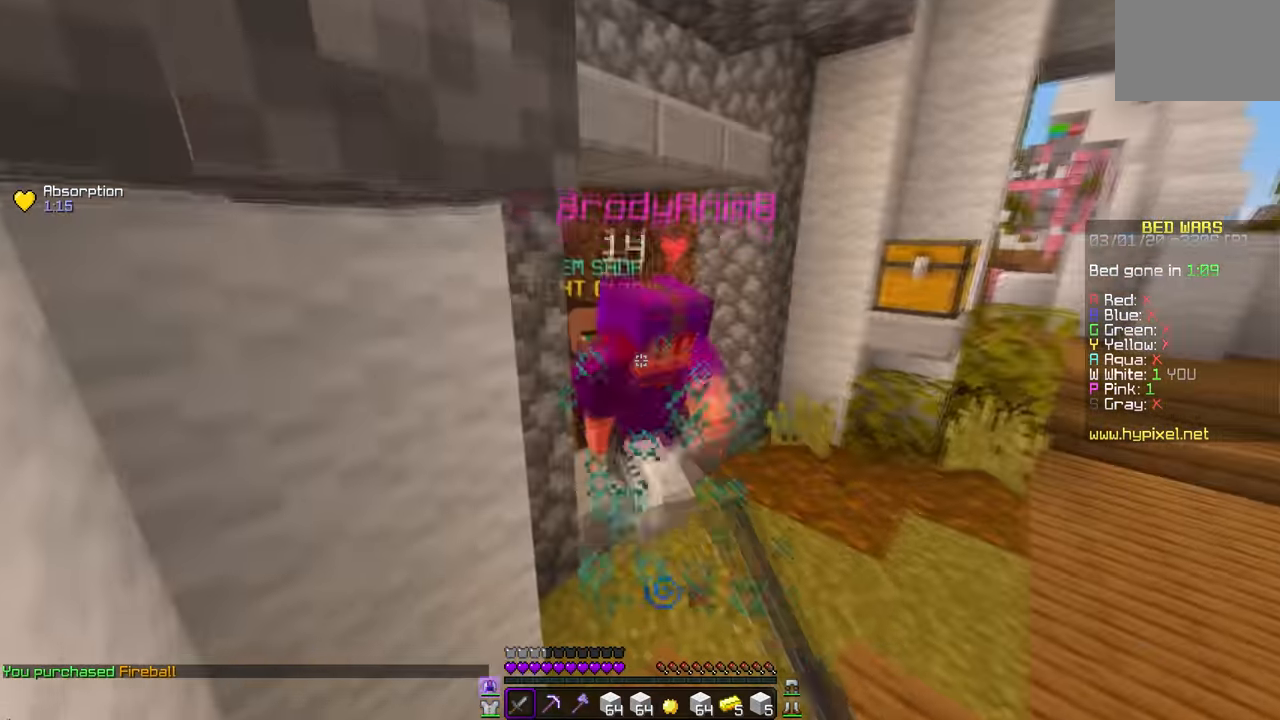
{"keys": [], "mouse": ["left"], "events": []}
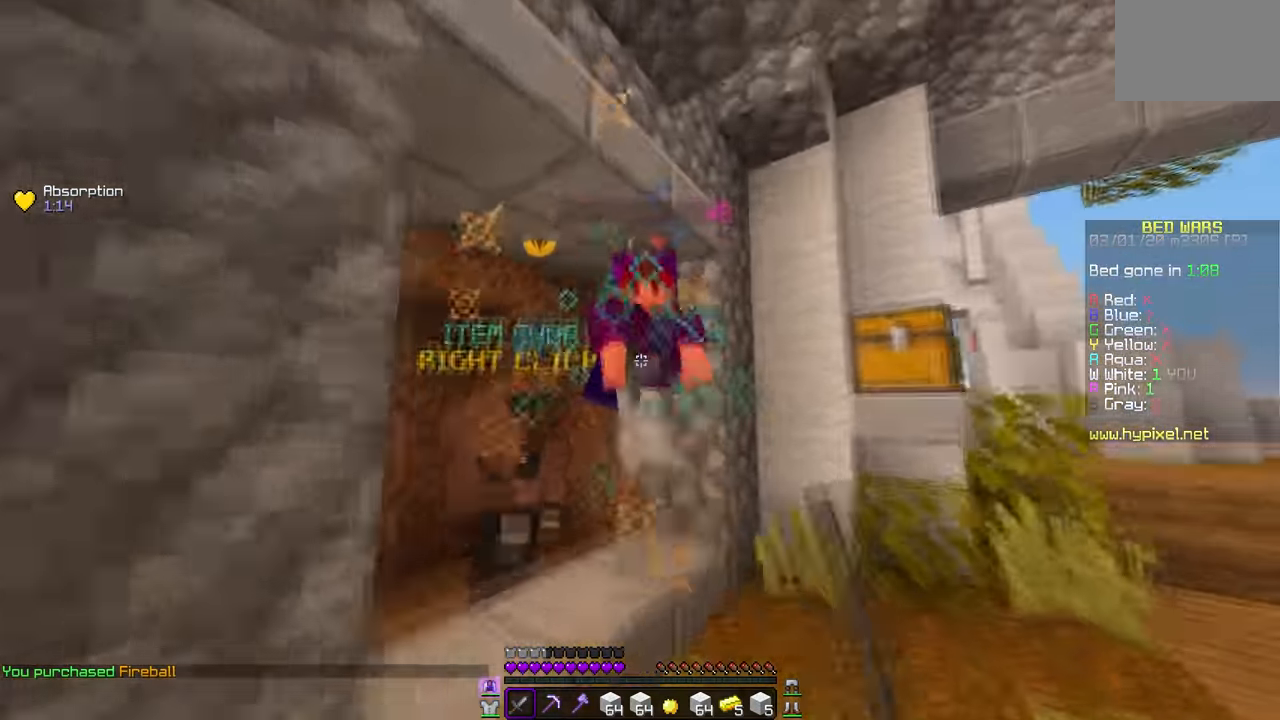
{"keys": [], "mouse": ["left"], "events": []}
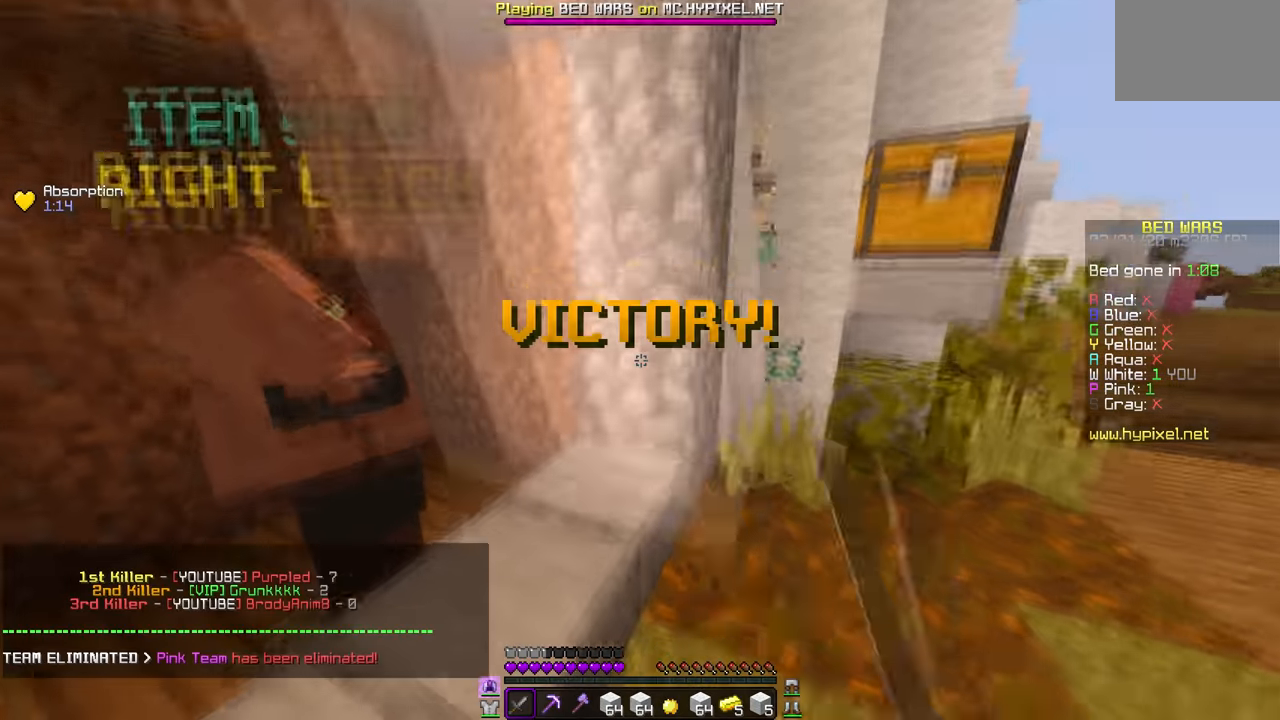
{"keys": [], "mouse": [], "events": [[267, "mouse_left", "up"]]}
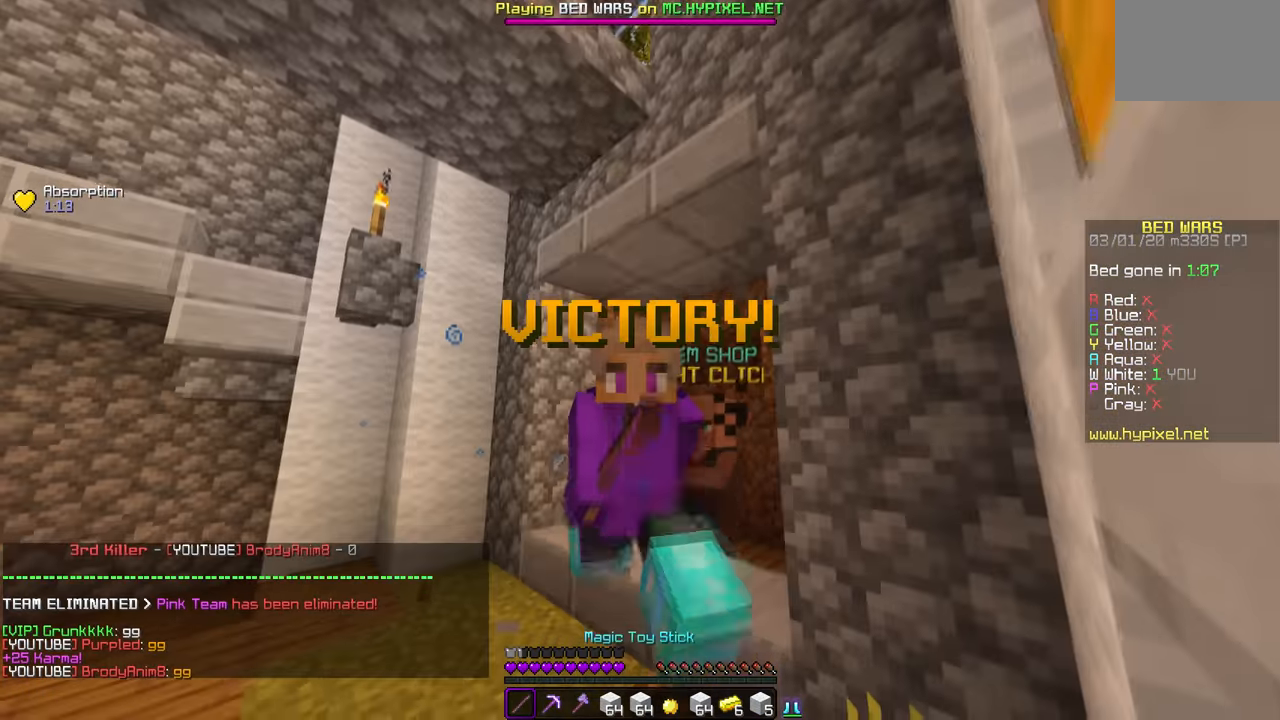
{"keys": [], "mouse": [], "events": []}
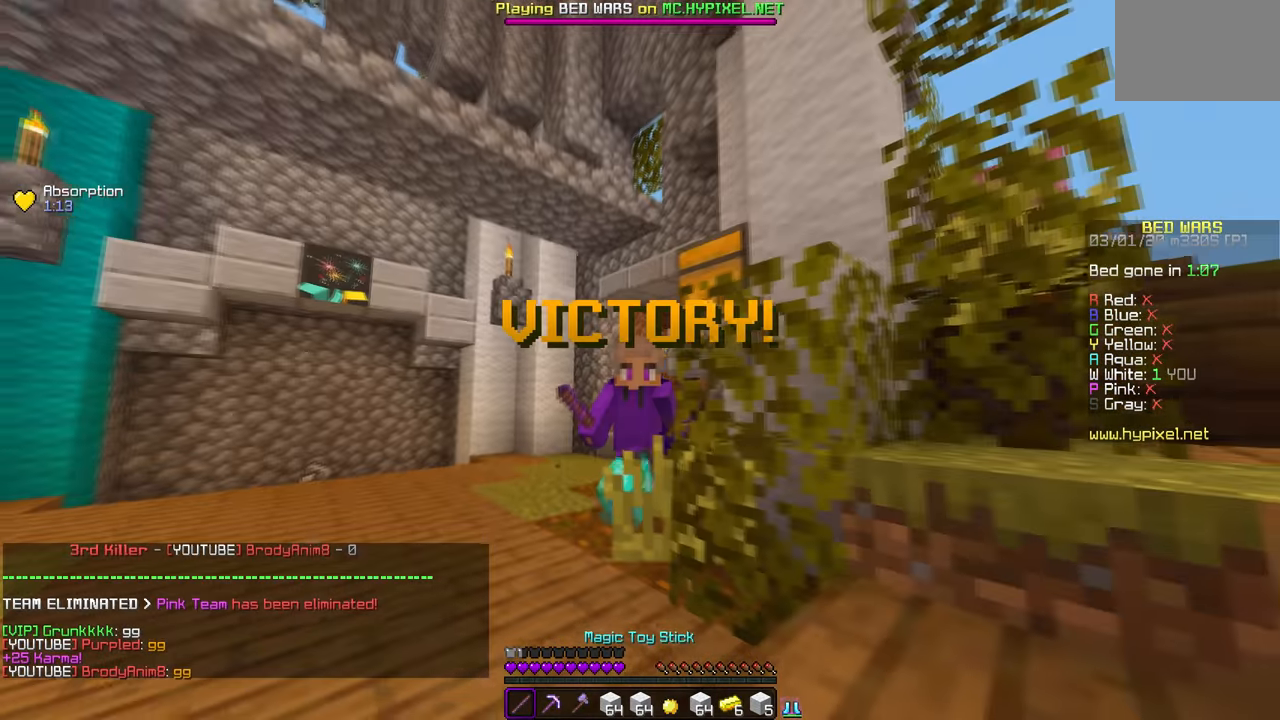
{"keys": [], "mouse": [], "events": []}
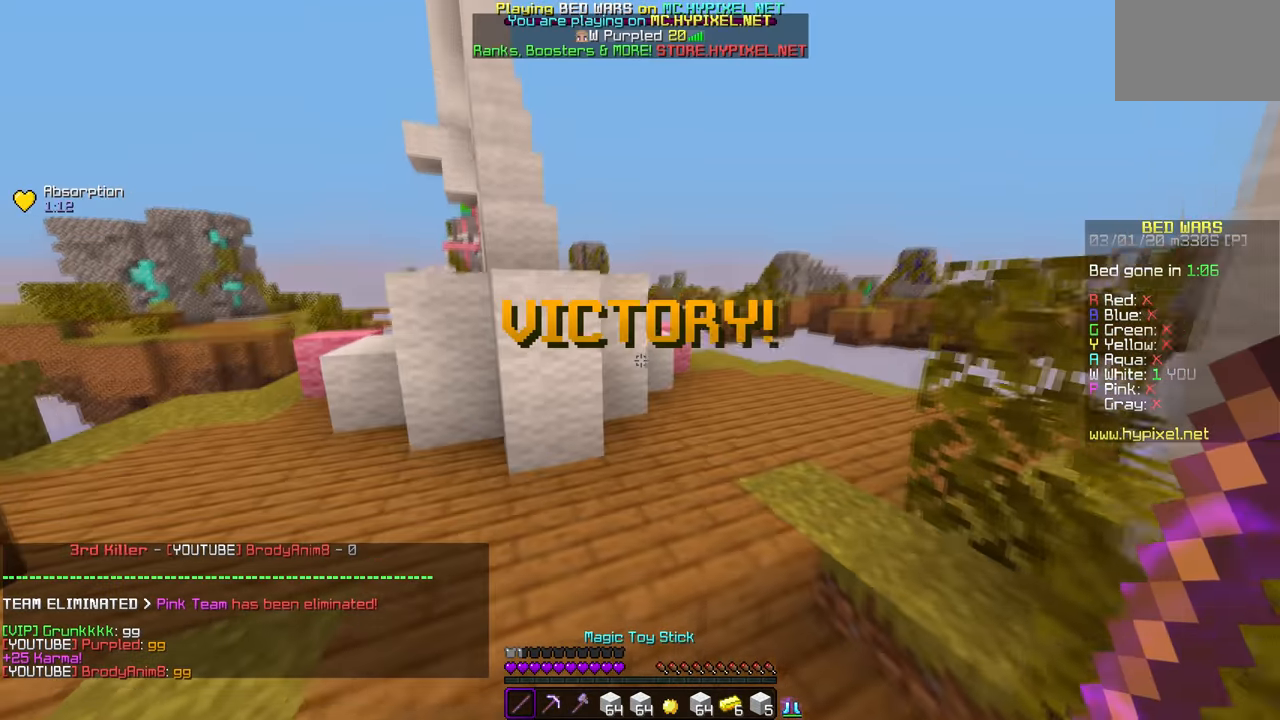
{"keys": [], "mouse": [], "events": []}
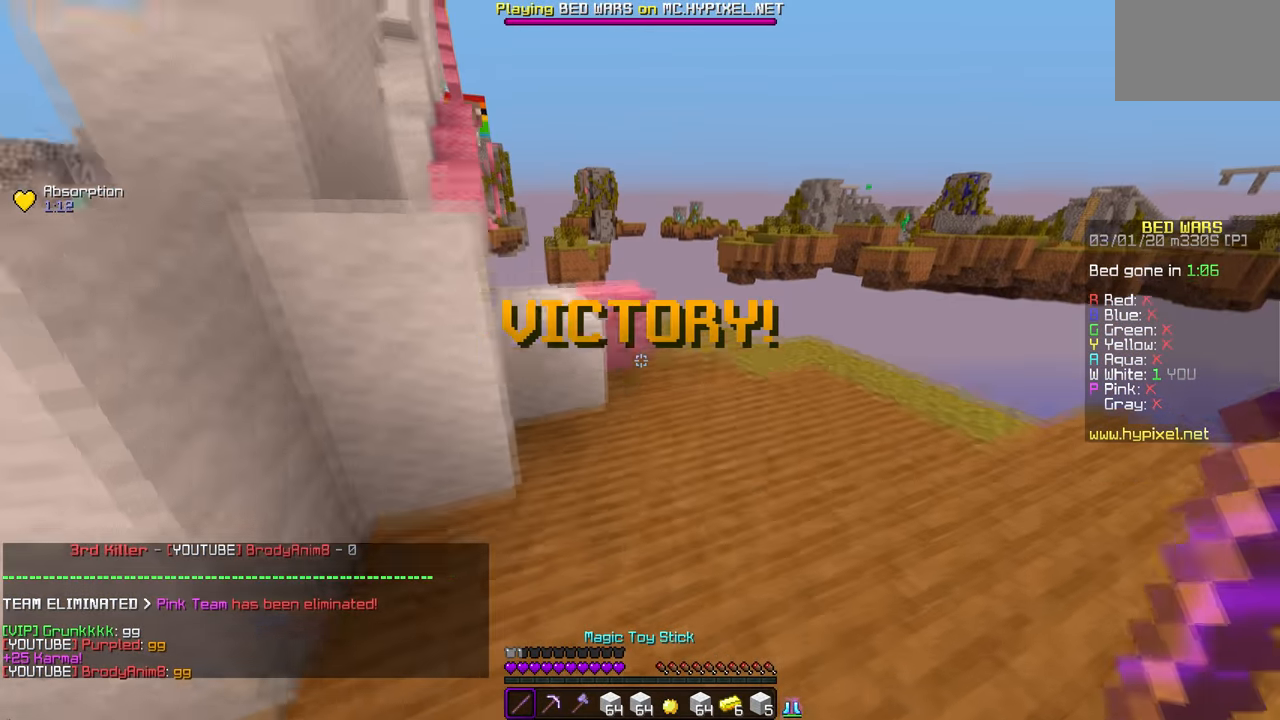
{"keys": [], "mouse": [], "events": []}
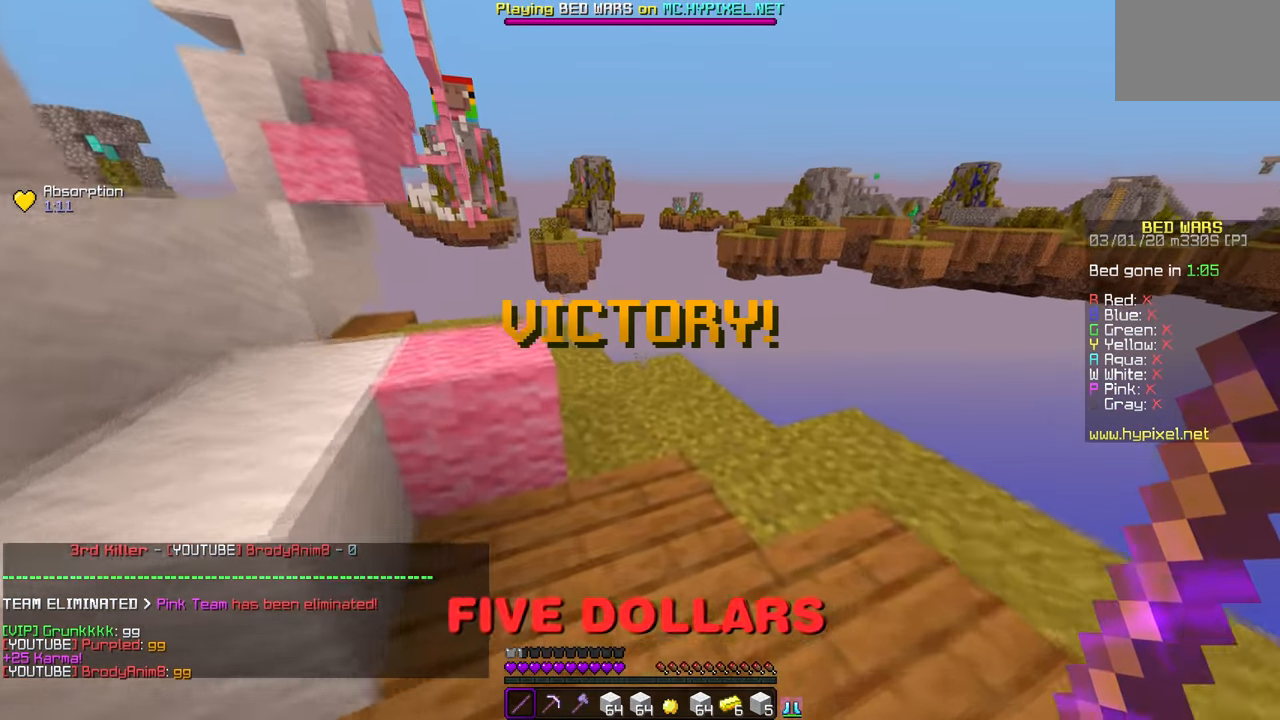
{"keys": [], "mouse": [], "events": []}
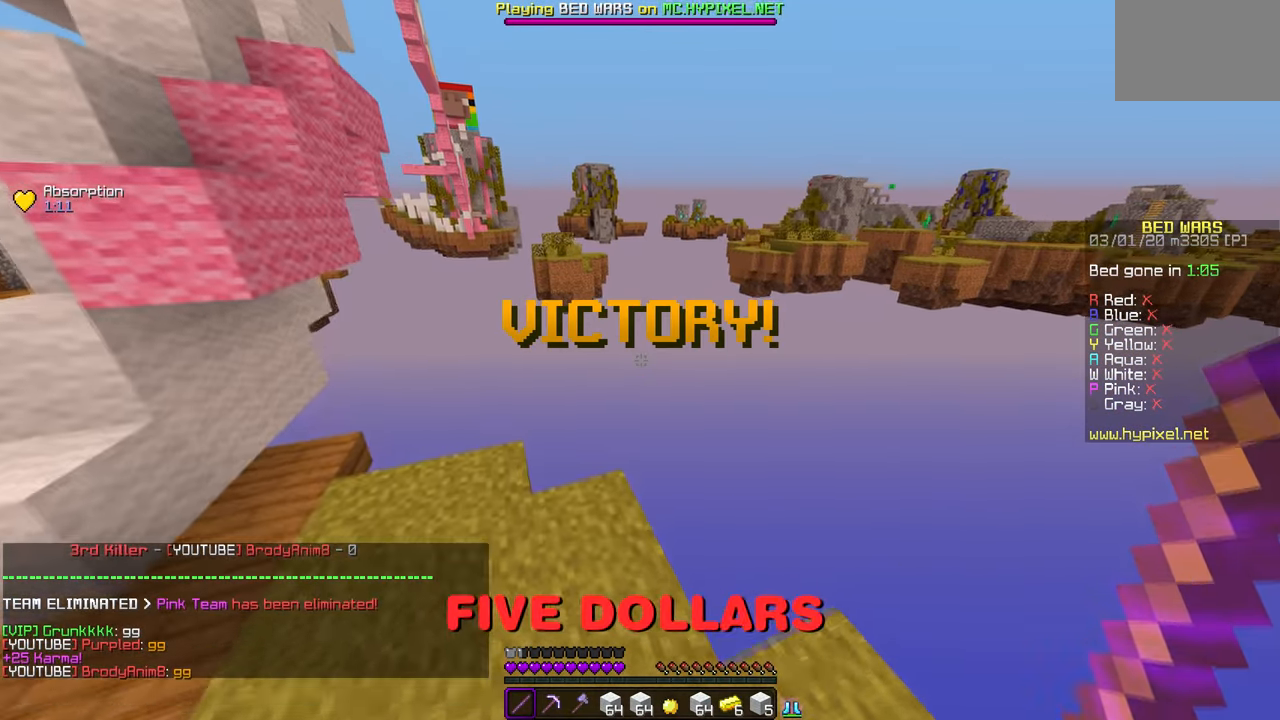
{"keys": [], "mouse": [], "events": []}
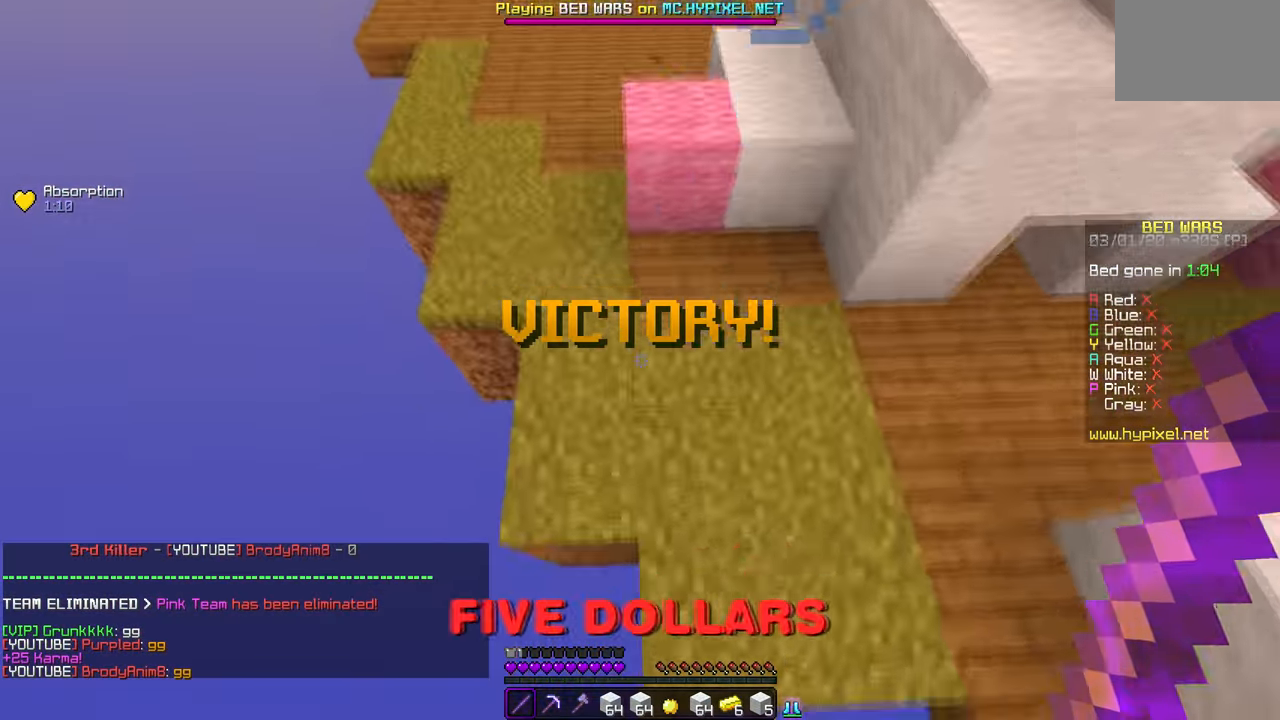
{"keys": [], "mouse": [], "events": [[83, "mouse_left", "down"], [133, "mouse_right", "down"], [167, "mouse_left", "up"], [167, "mouse_right", "up"]]}